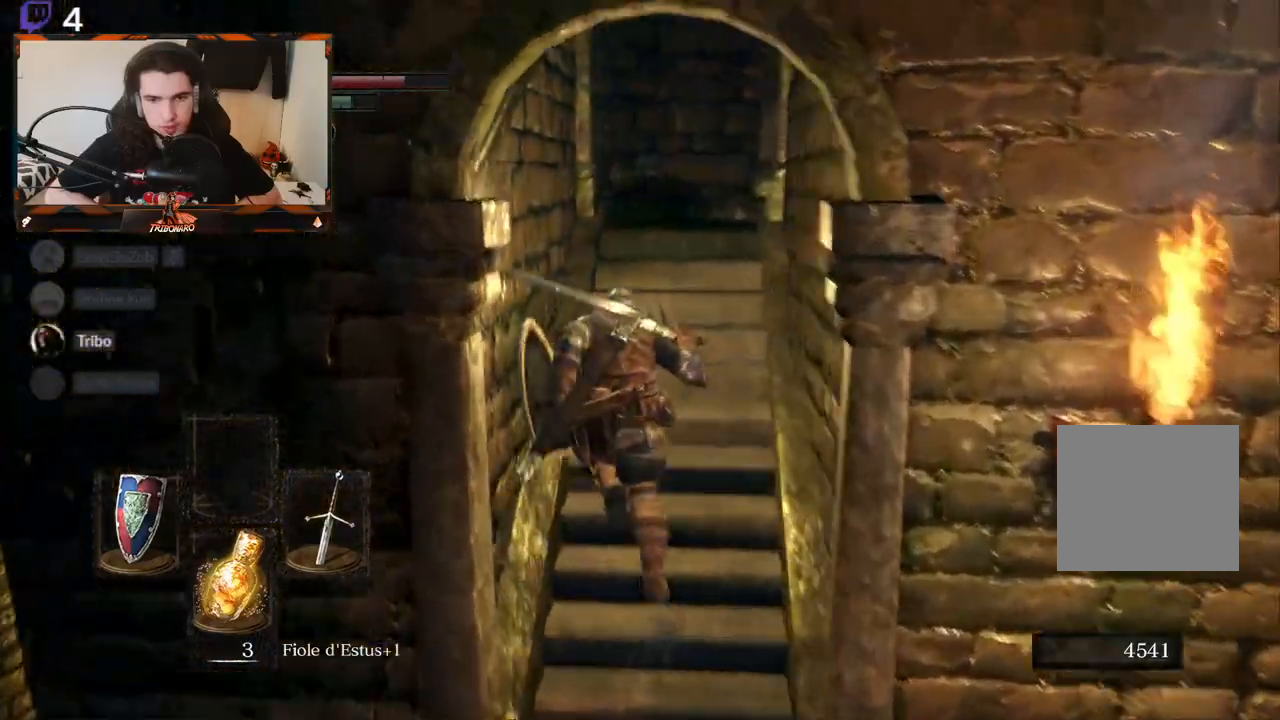
Gameplay with a controller (Xbox layout); each line is a JSON object with the inputs held at the frame after it. "events" lists button and stick changes between this image and that frame as [ms after this image, input, new state], when the widget could be followed in between.
{"buttons": [], "left_stick": "up", "right_stick": "center", "events": [[183, "right_stick", "center"], [267, "B", "up"]]}
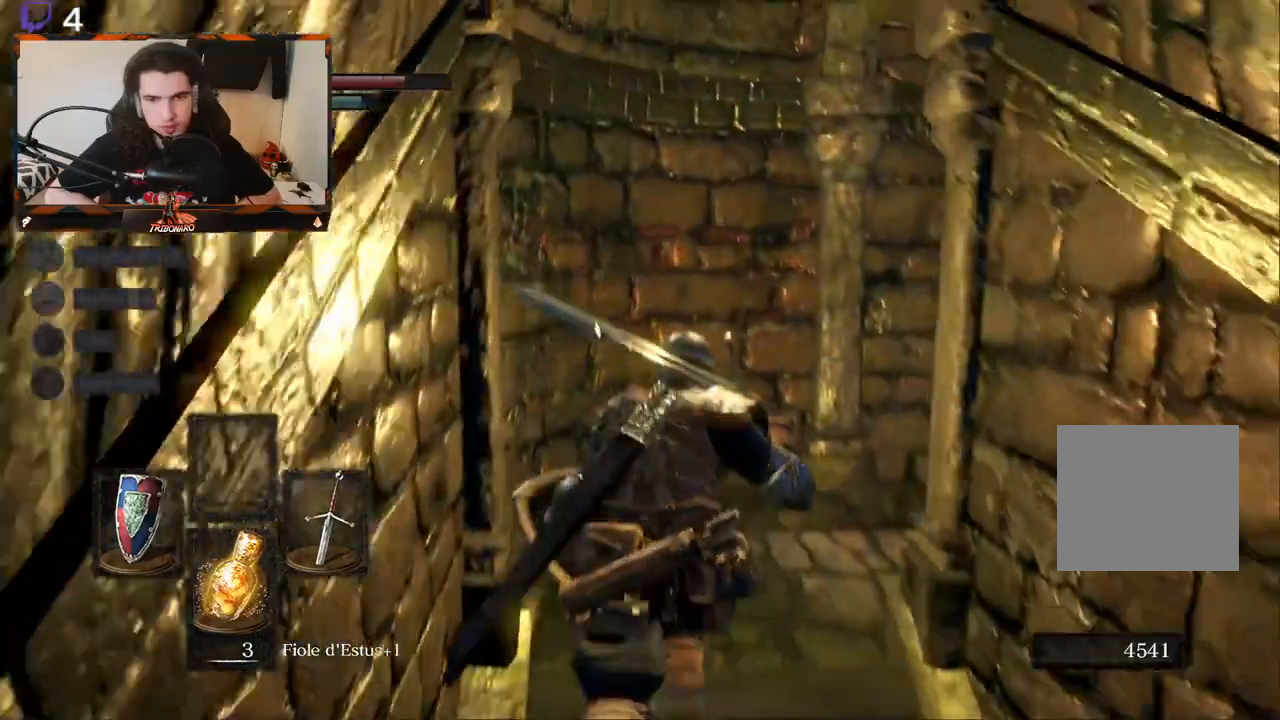
{"buttons": [], "left_stick": "up", "right_stick": "right", "events": [[150, "right_stick", "right"]]}
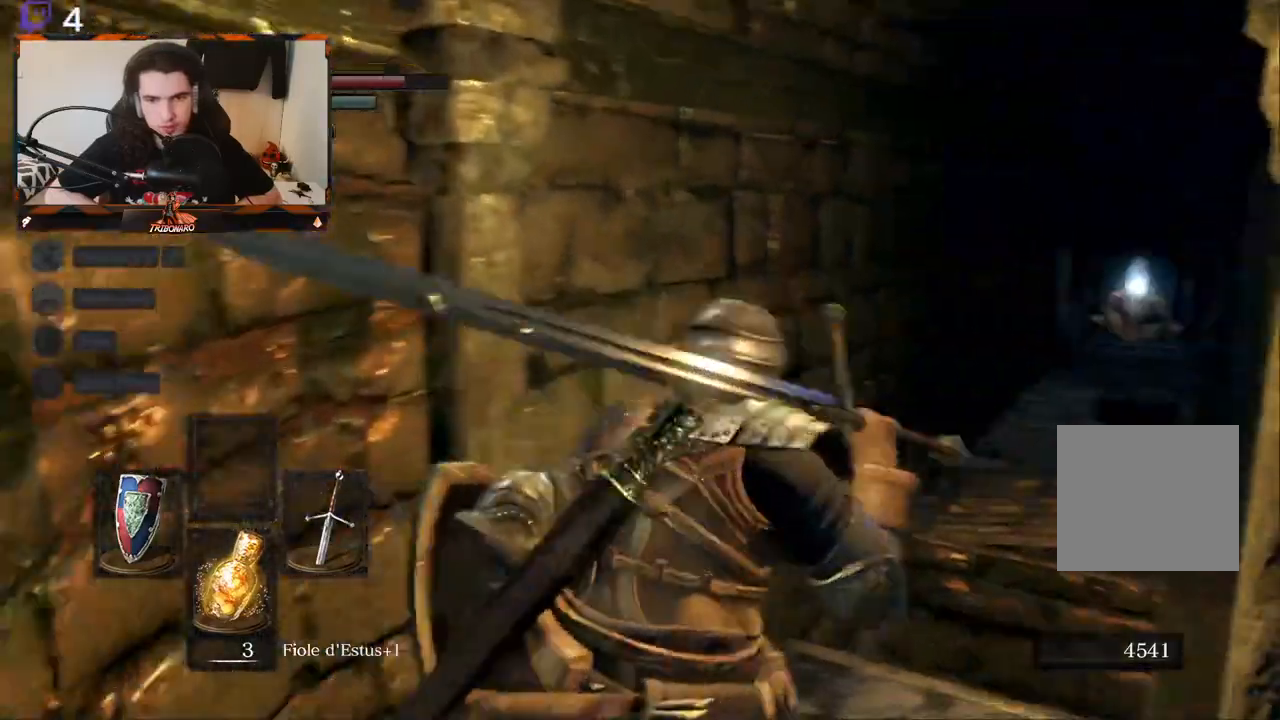
{"buttons": [], "left_stick": "center", "right_stick": "center", "events": [[33, "left_stick", "center"], [217, "right_stick", "center"]]}
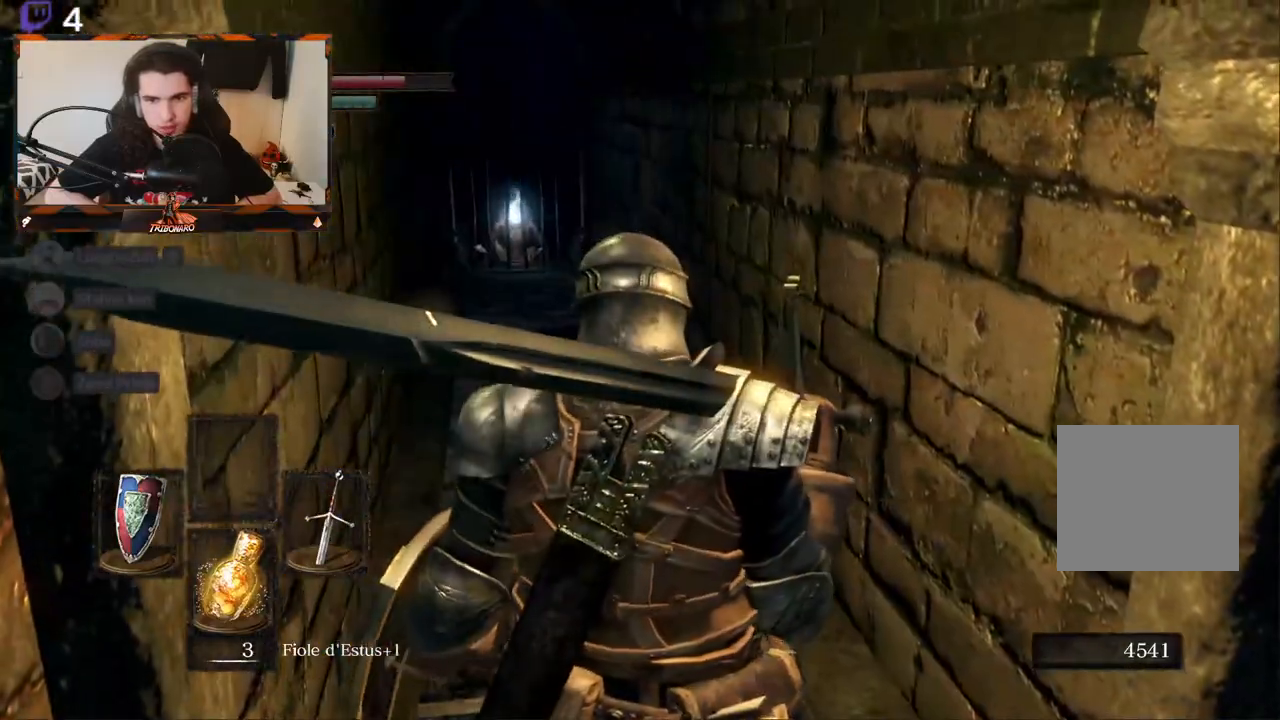
{"buttons": [], "left_stick": "center", "right_stick": "down-left", "events": [[117, "right_stick", "down-left"]]}
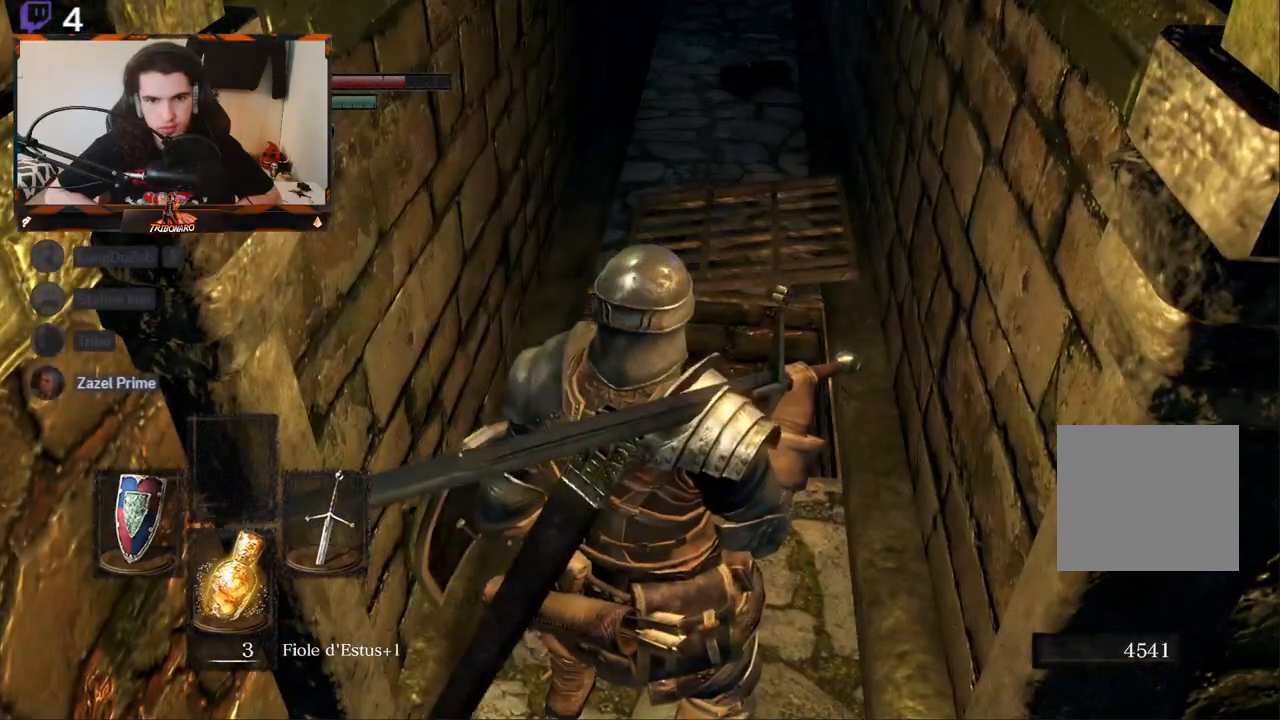
{"buttons": [], "left_stick": "down", "right_stick": "center", "events": [[17, "right_stick", "center"], [200, "left_stick", "down"], [333, "right_stick", "down"], [483, "right_stick", "center"]]}
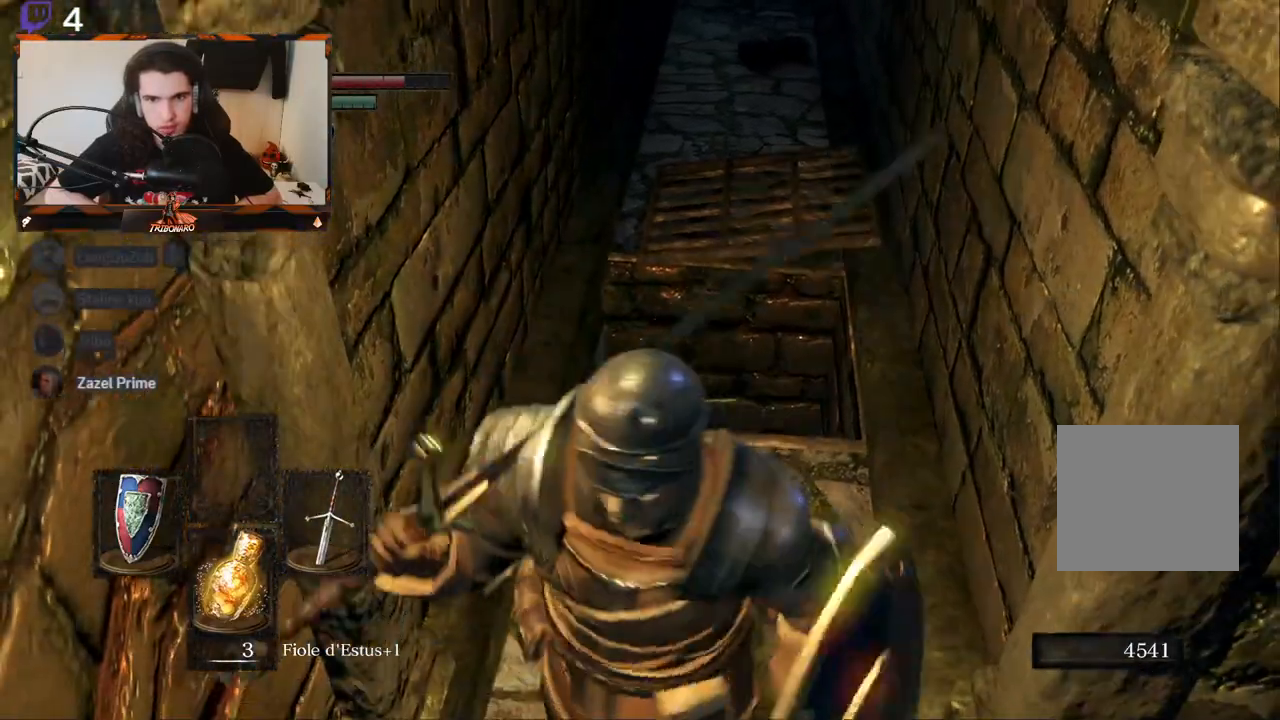
{"buttons": [], "left_stick": "up-left", "right_stick": "center", "events": [[133, "left_stick", "center"], [317, "left_stick", "up"], [400, "left_stick", "up-left"]]}
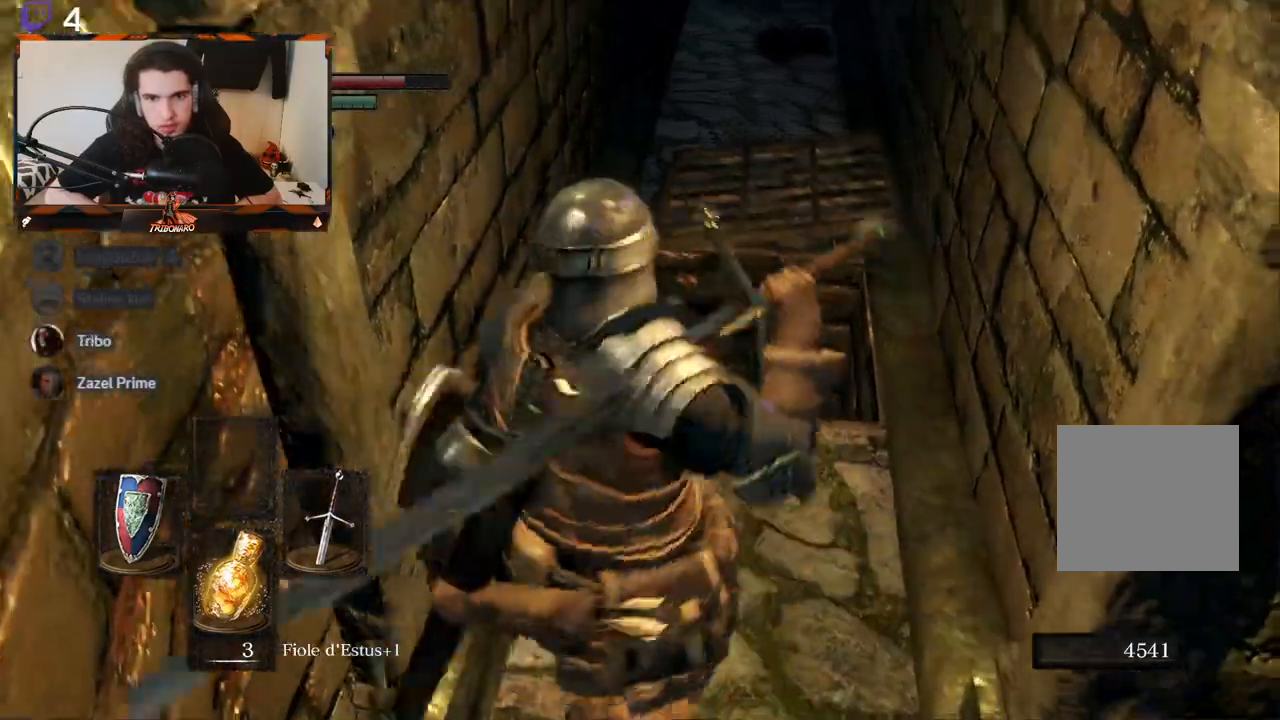
{"buttons": [], "left_stick": "center", "right_stick": "up", "events": [[367, "left_stick", "center"], [450, "right_stick", "up"]]}
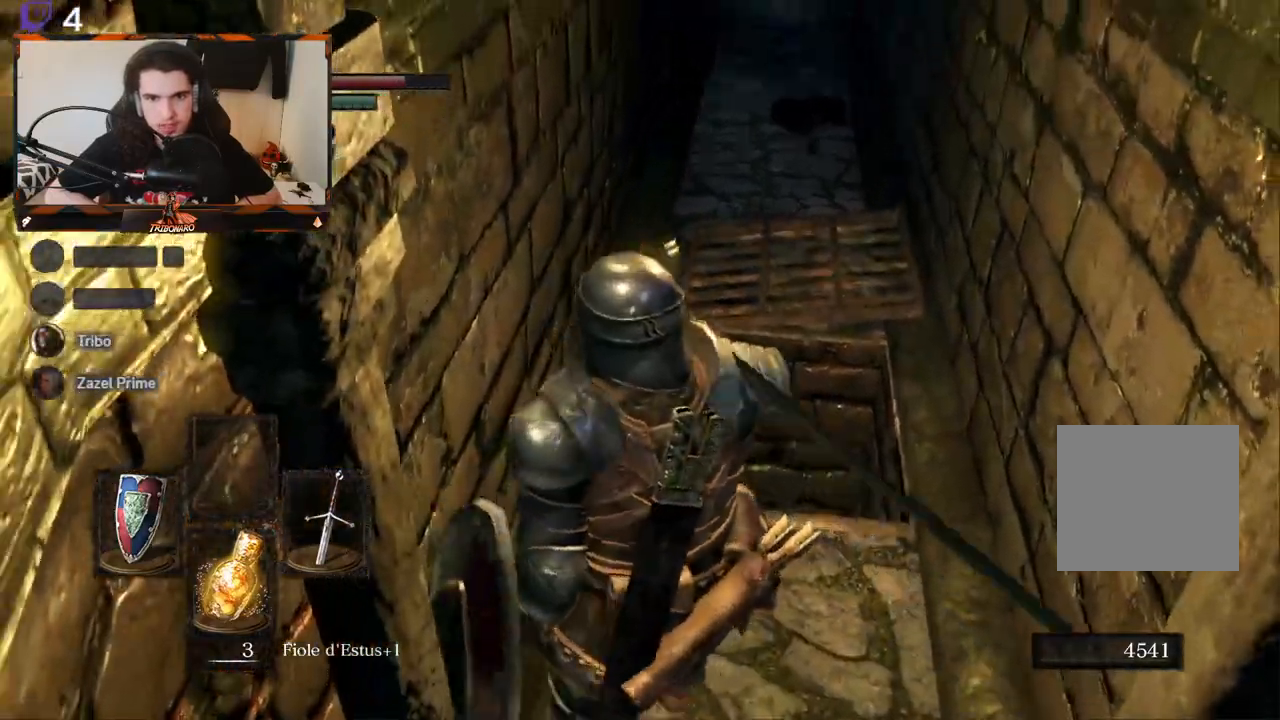
{"buttons": [], "left_stick": "center", "right_stick": "center", "events": [[217, "right_stick", "center"]]}
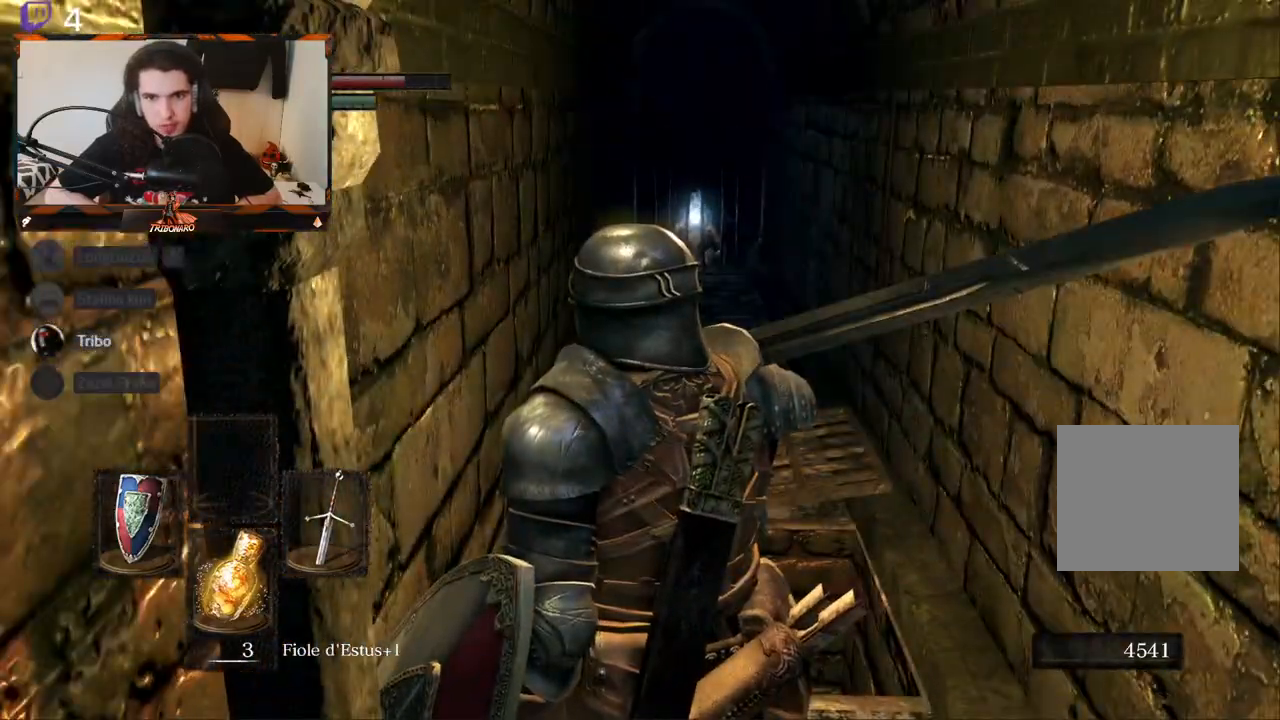
{"buttons": [], "left_stick": "down", "right_stick": "center", "events": [[200, "left_stick", "down"]]}
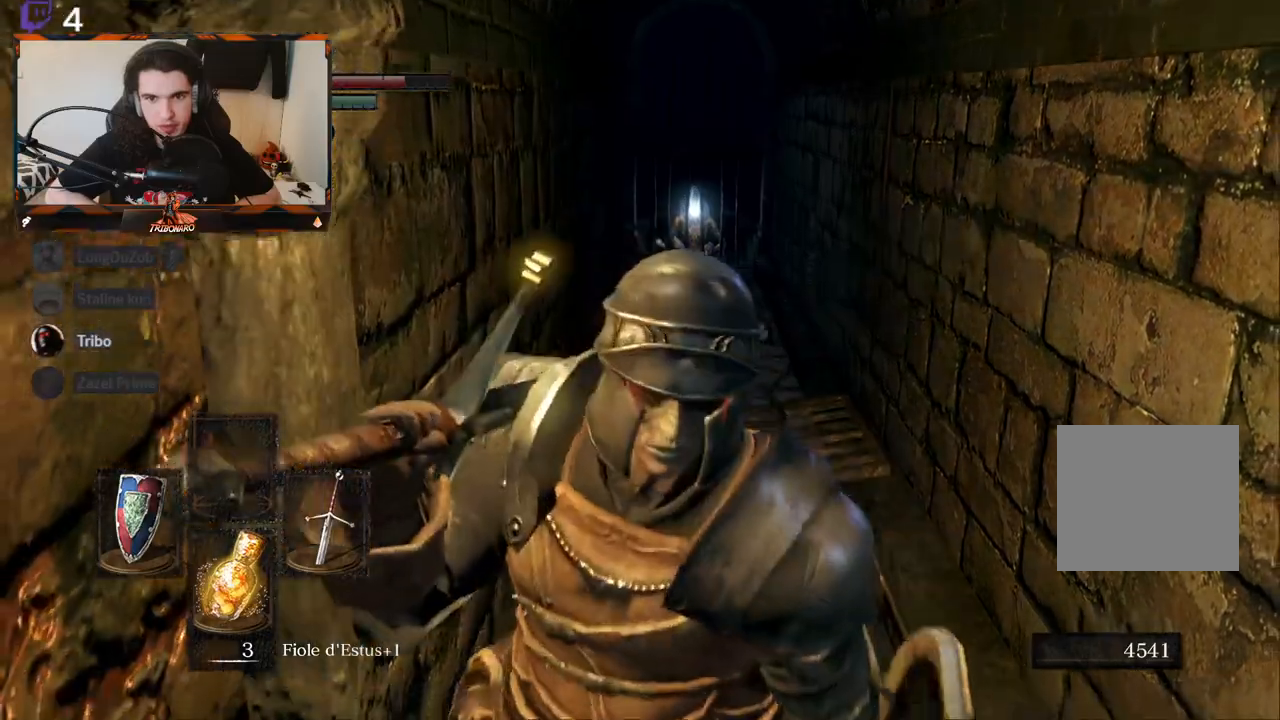
{"buttons": [], "left_stick": "up", "right_stick": "down", "events": [[250, "left_stick", "center"], [267, "right_stick", "down"], [500, "left_stick", "up"]]}
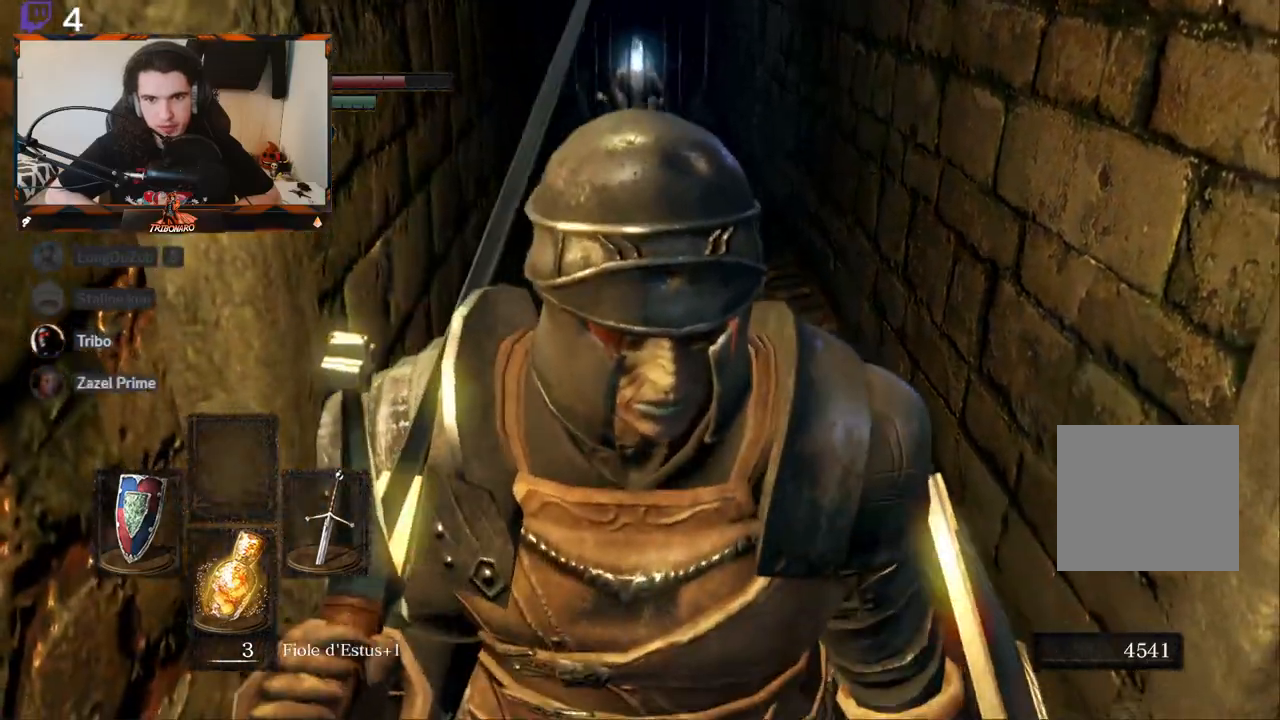
{"buttons": [], "left_stick": "center", "right_stick": "down", "events": [[100, "left_stick", "center"], [217, "left_stick", "up-right"], [400, "left_stick", "center"]]}
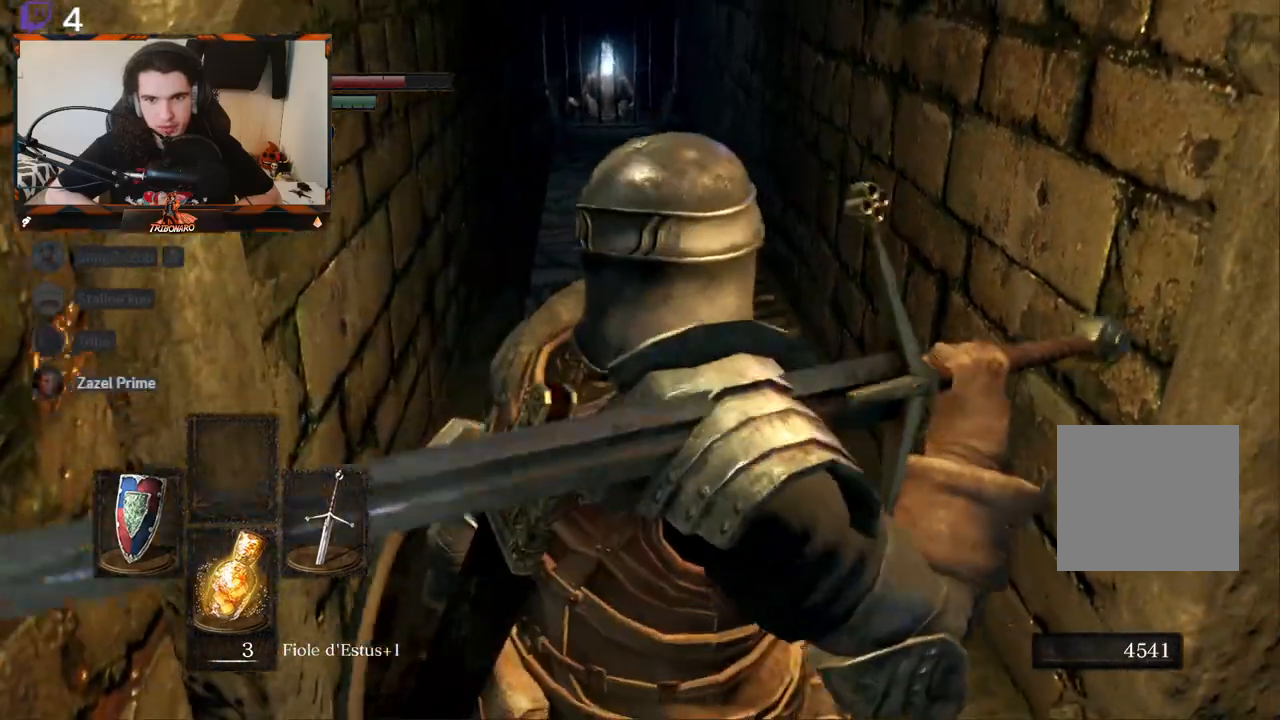
{"buttons": [], "left_stick": "down", "right_stick": "down-left", "events": [[117, "right_stick", "down-left"], [200, "left_stick", "down"]]}
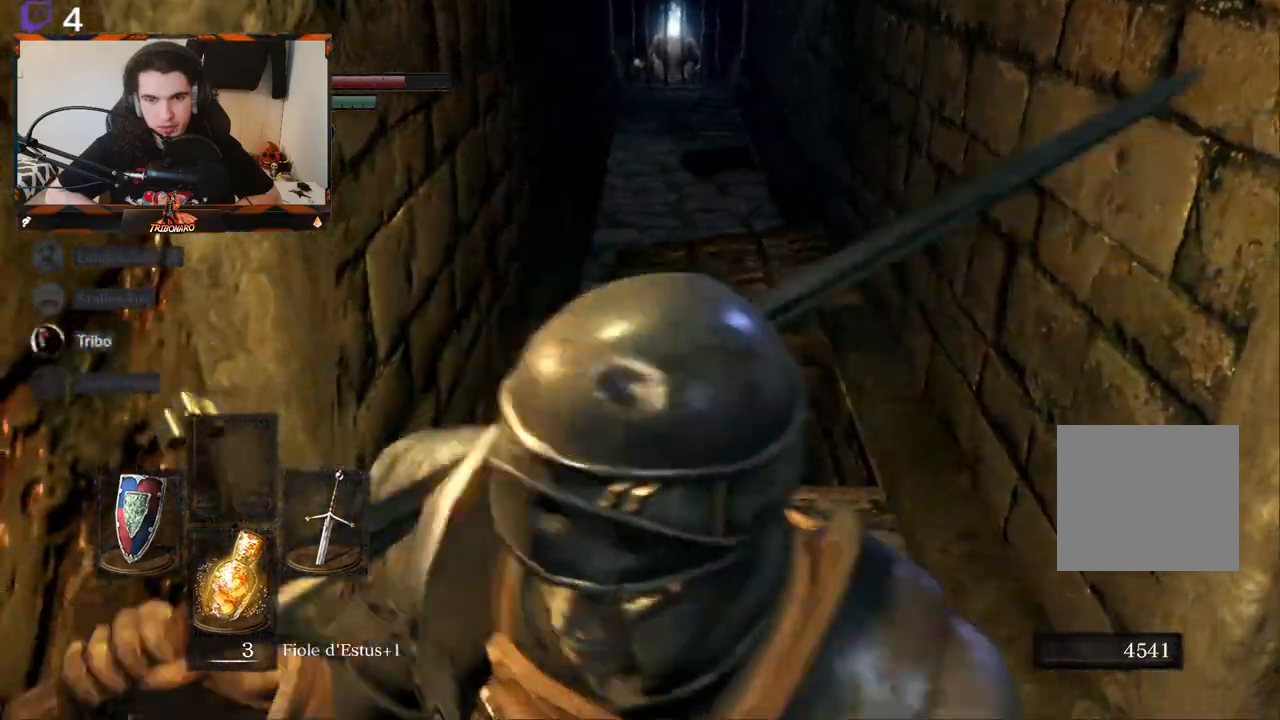
{"buttons": [], "left_stick": "center", "right_stick": "center", "events": [[117, "right_stick", "down"], [283, "right_stick", "center"], [433, "left_stick", "center"]]}
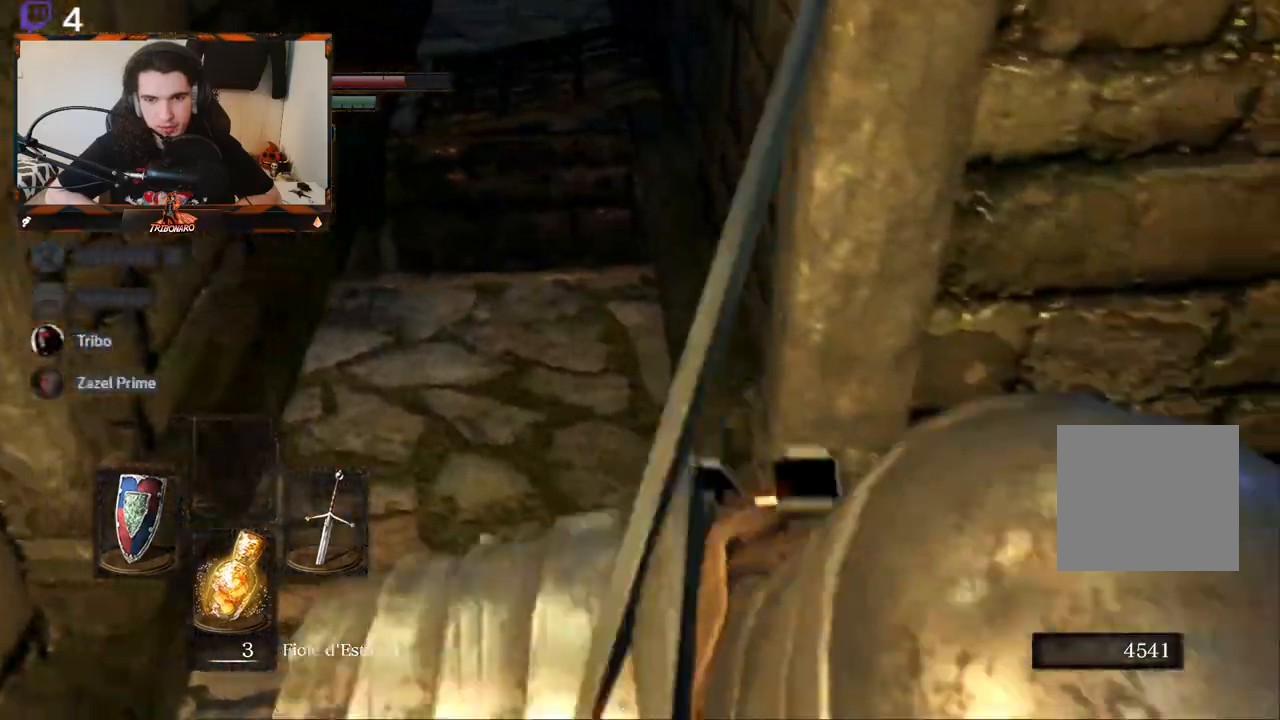
{"buttons": [], "left_stick": "up-left", "right_stick": "center", "events": [[133, "right_stick", "left"], [283, "right_stick", "center"], [450, "left_stick", "up-left"]]}
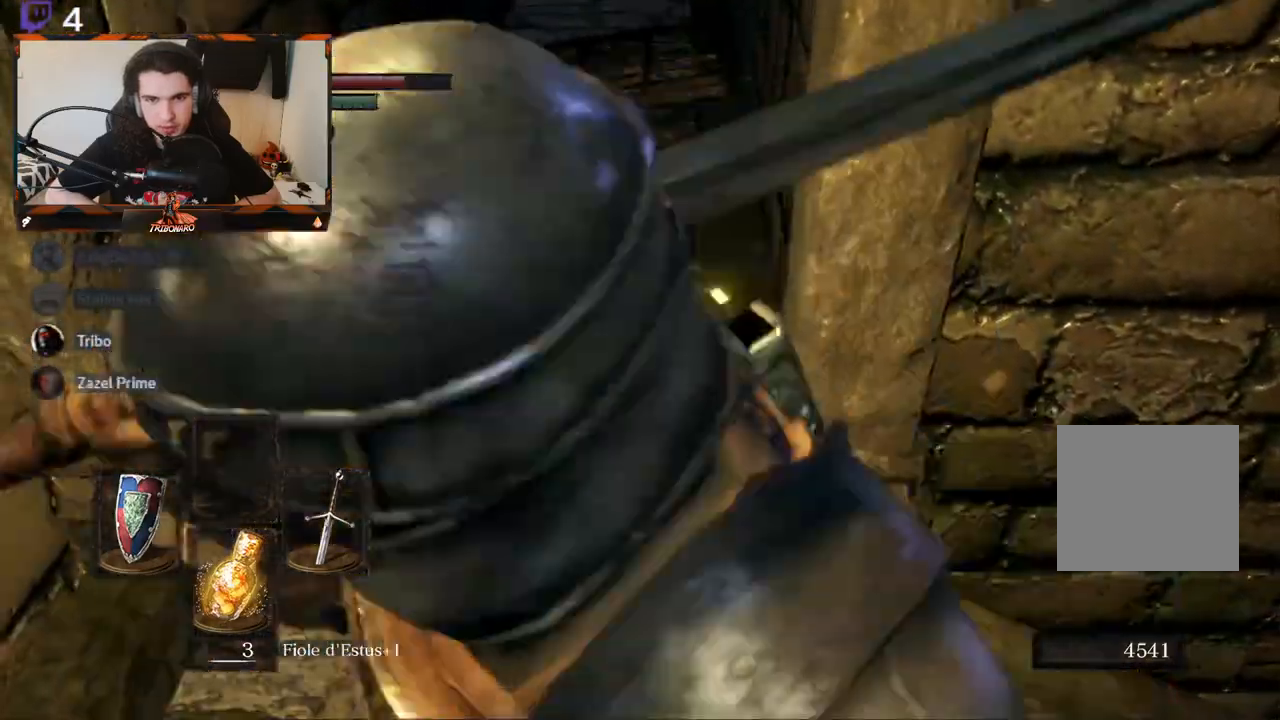
{"buttons": [], "left_stick": "down", "right_stick": "down-right", "events": [[33, "left_stick", "left"], [133, "left_stick", "center"], [483, "left_stick", "down"], [483, "right_stick", "down-right"]]}
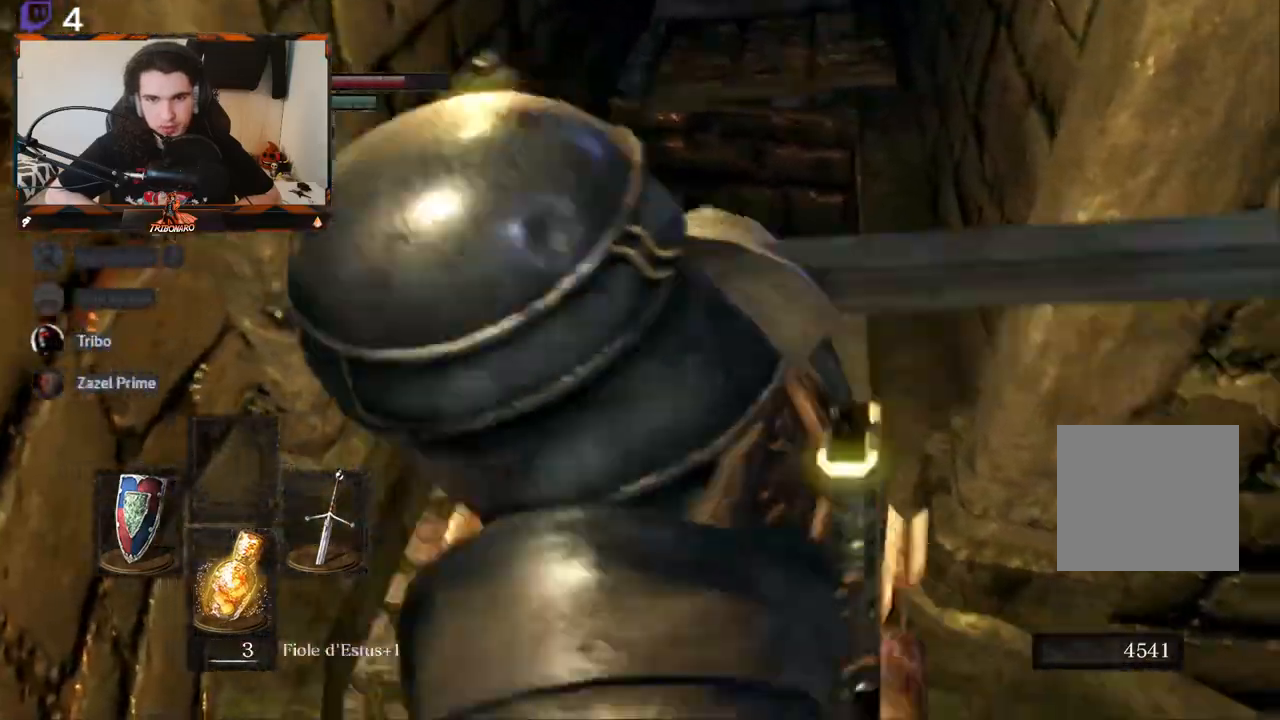
{"buttons": [], "left_stick": "center", "right_stick": "center", "events": [[83, "left_stick", "center"], [117, "right_stick", "center"]]}
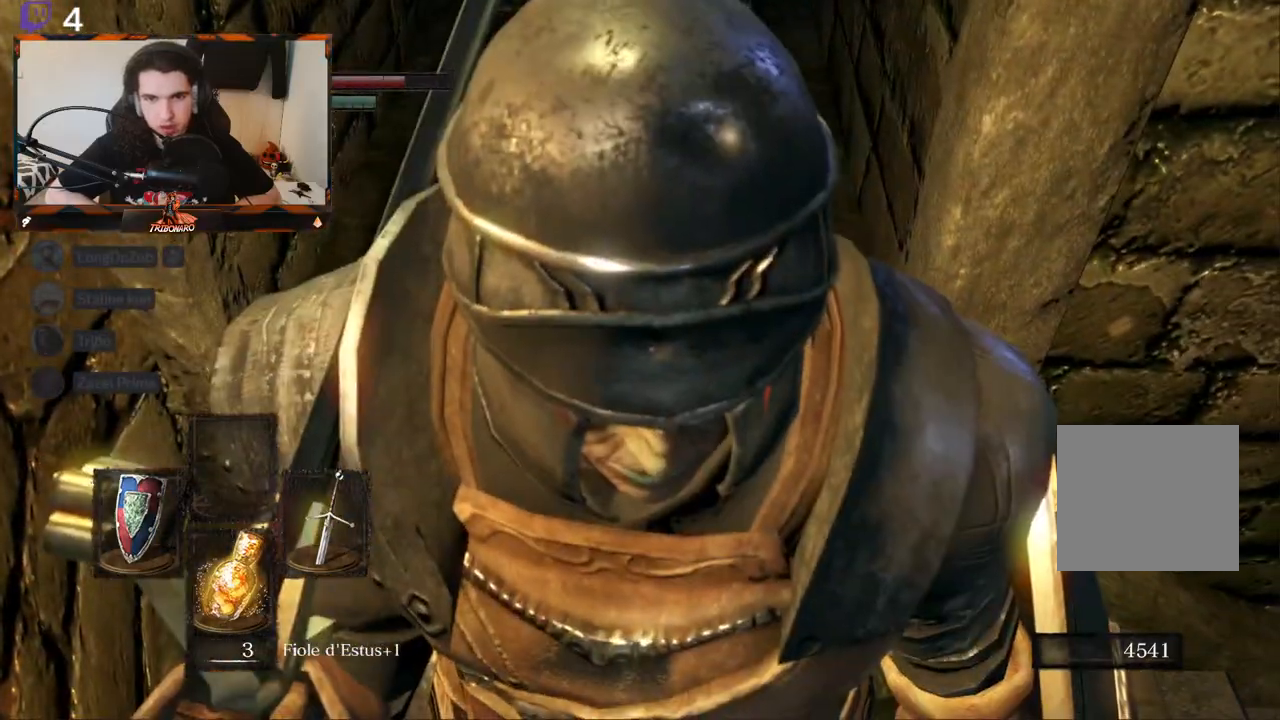
{"buttons": ["B"], "left_stick": "up", "right_stick": "center", "events": [[100, "left_stick", "up"], [167, "B", "down"]]}
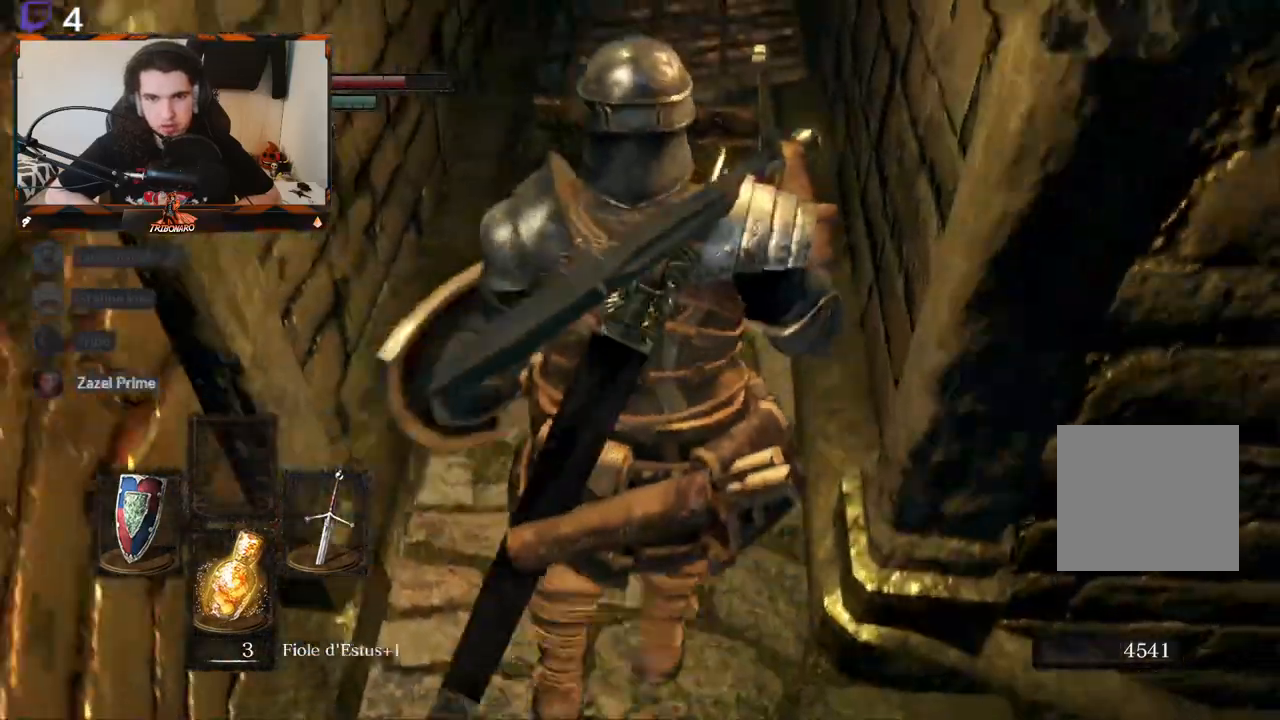
{"buttons": [], "left_stick": "up", "right_stick": "center", "events": [[117, "B", "up"], [200, "B", "down"], [467, "B", "up"]]}
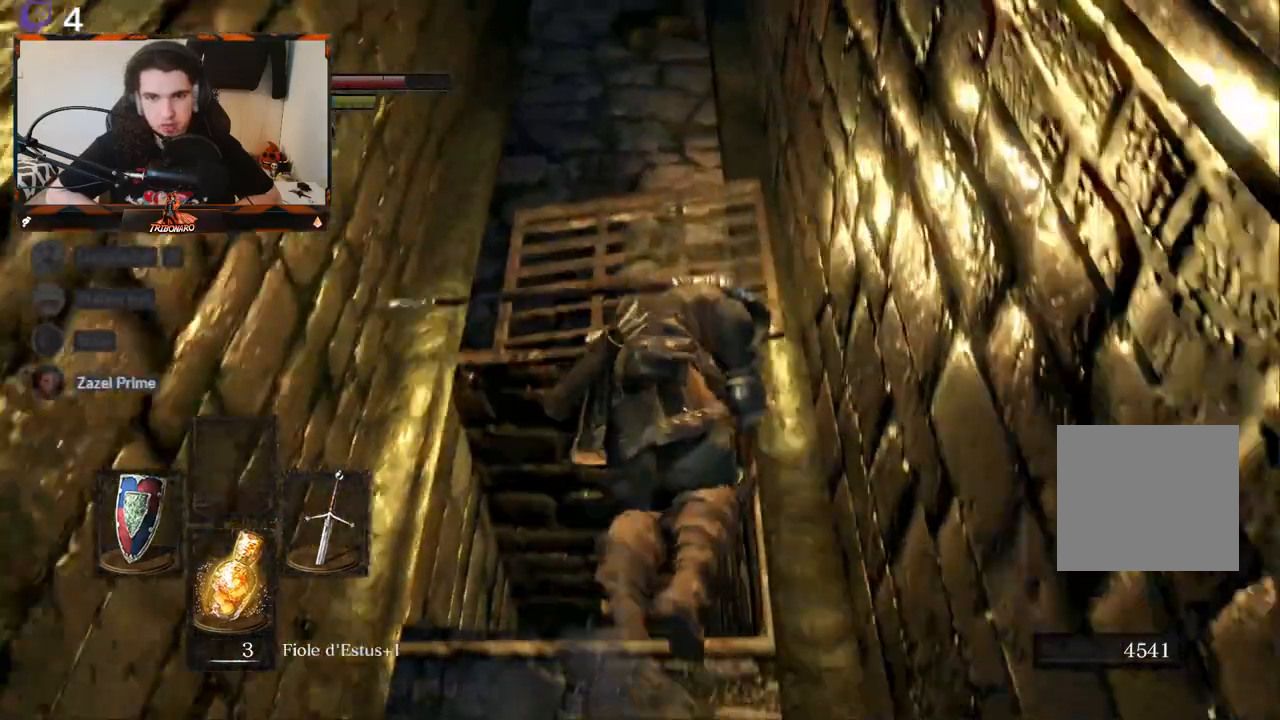
{"buttons": [], "left_stick": "up", "right_stick": "center", "events": [[17, "B", "down"], [100, "B", "up"]]}
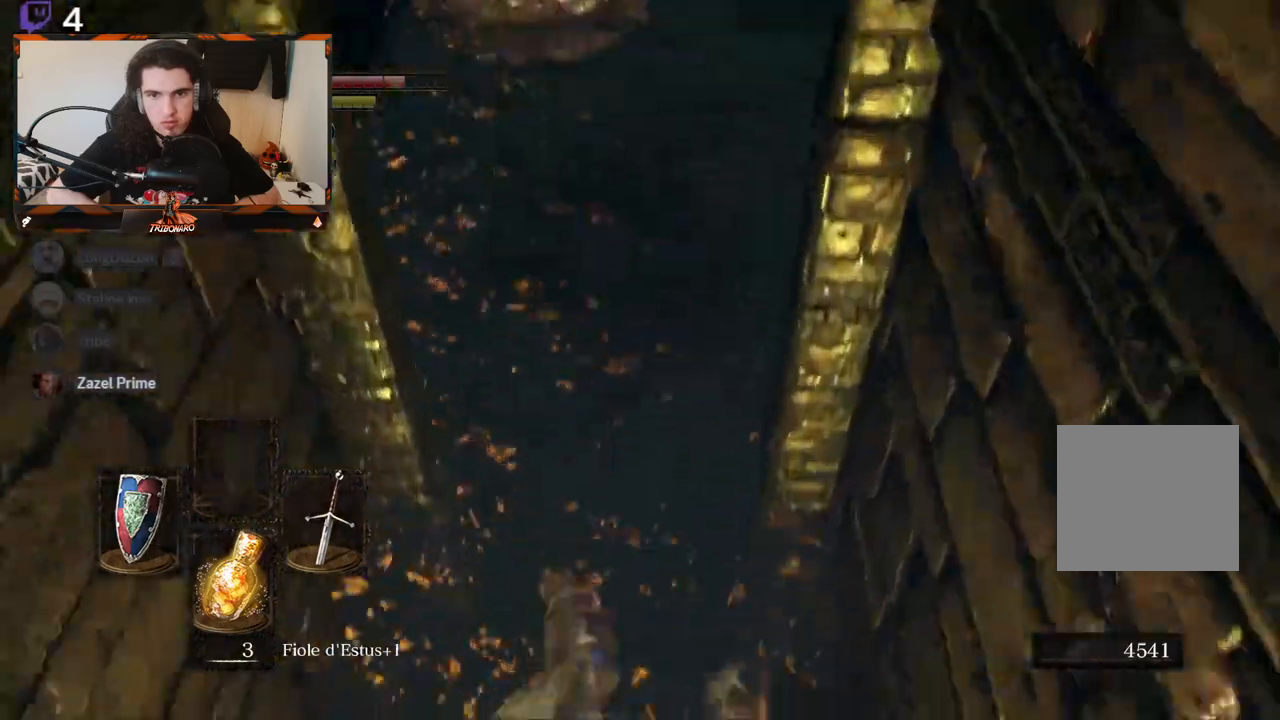
{"buttons": [], "left_stick": "center", "right_stick": "up-right", "events": [[167, "left_stick", "center"], [317, "R1", "down"], [367, "R1", "up"], [417, "R1", "down"], [467, "R1", "up"], [467, "right_stick", "up-right"]]}
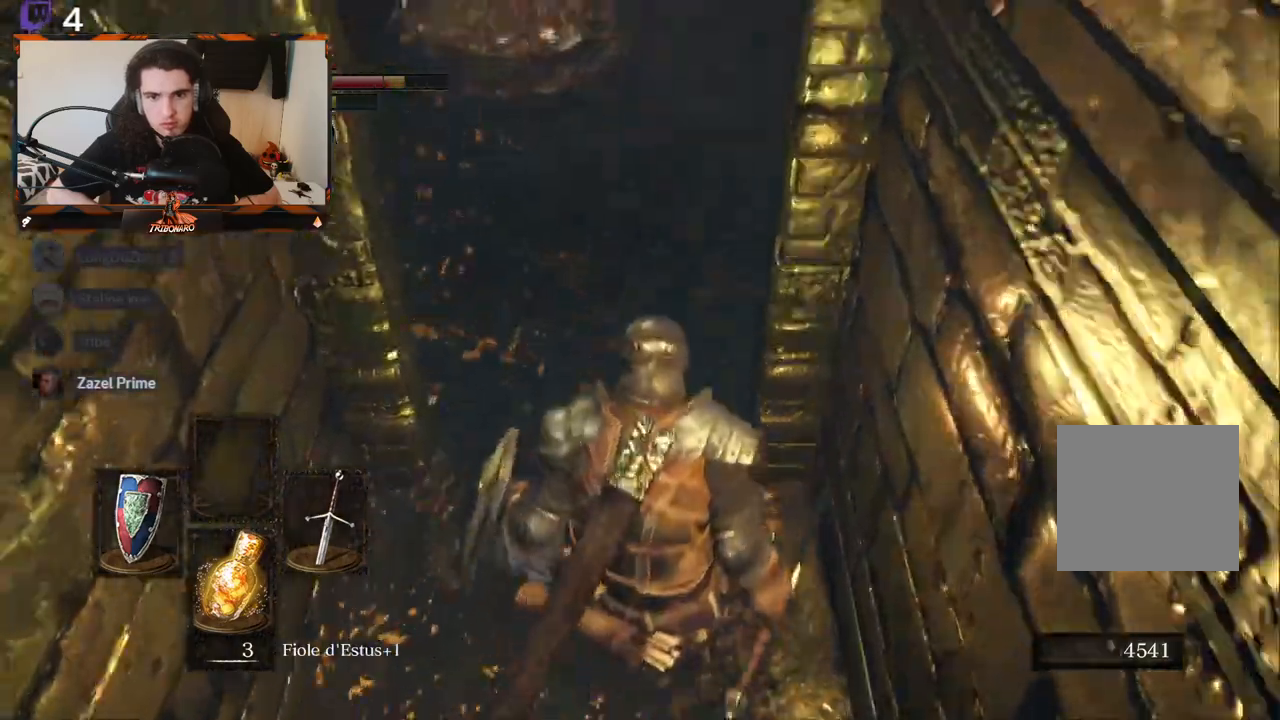
{"buttons": [], "left_stick": "right", "right_stick": "right", "events": [[33, "left_stick", "down"], [250, "right_stick", "right"], [283, "left_stick", "down-right"], [500, "left_stick", "right"]]}
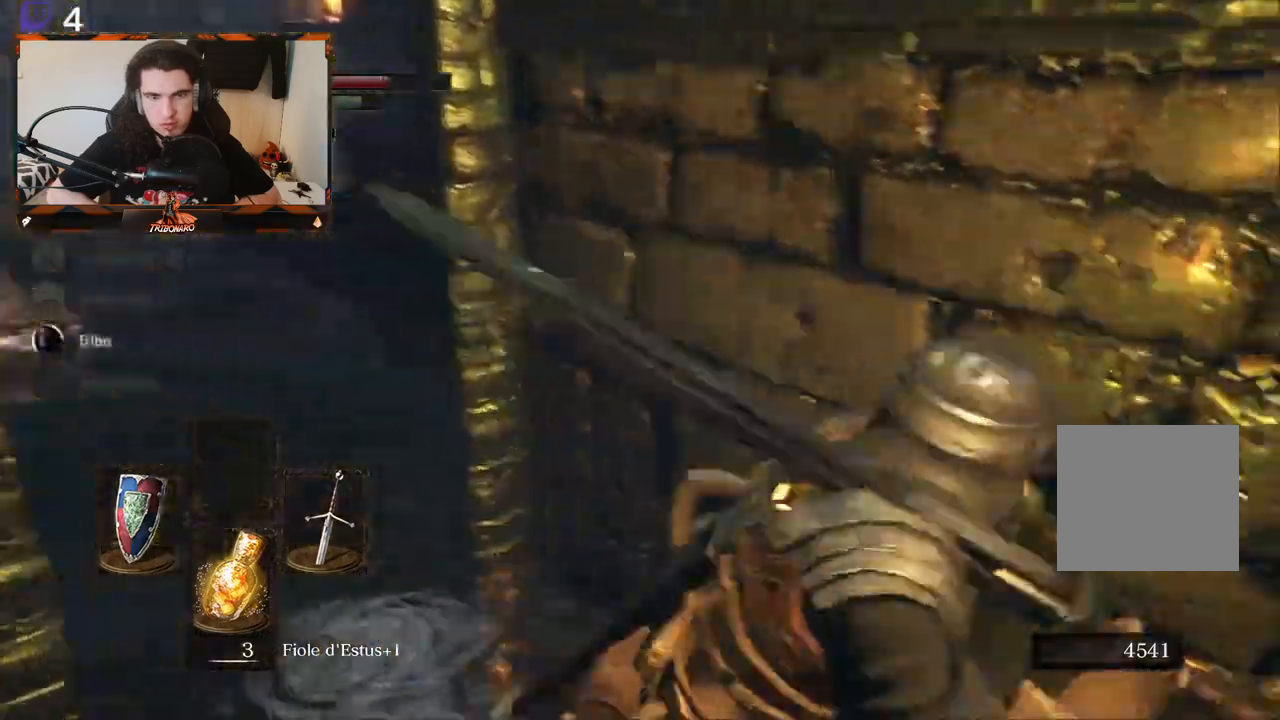
{"buttons": ["B"], "left_stick": "up-right", "right_stick": "right", "events": [[300, "left_stick", "up-right"], [367, "B", "down"]]}
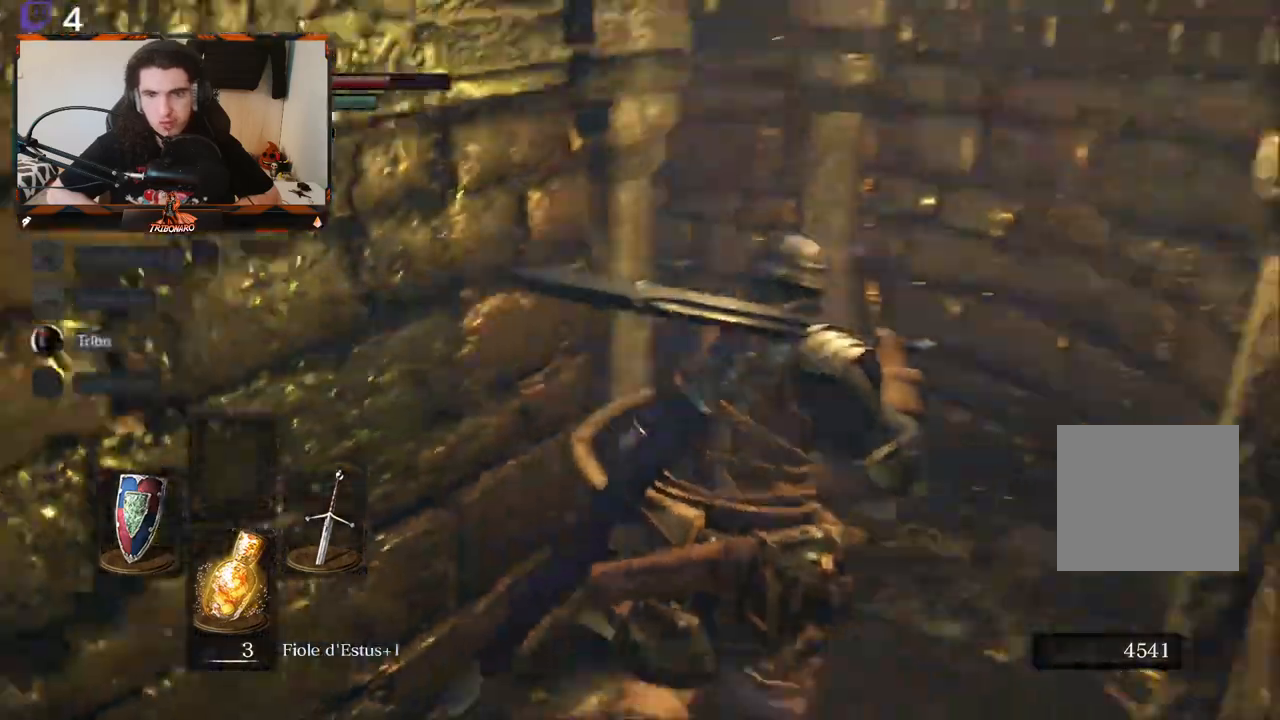
{"buttons": ["B"], "left_stick": "up-left", "right_stick": "left", "events": [[50, "right_stick", "center"], [317, "left_stick", "up"], [383, "right_stick", "left"], [500, "left_stick", "up-left"]]}
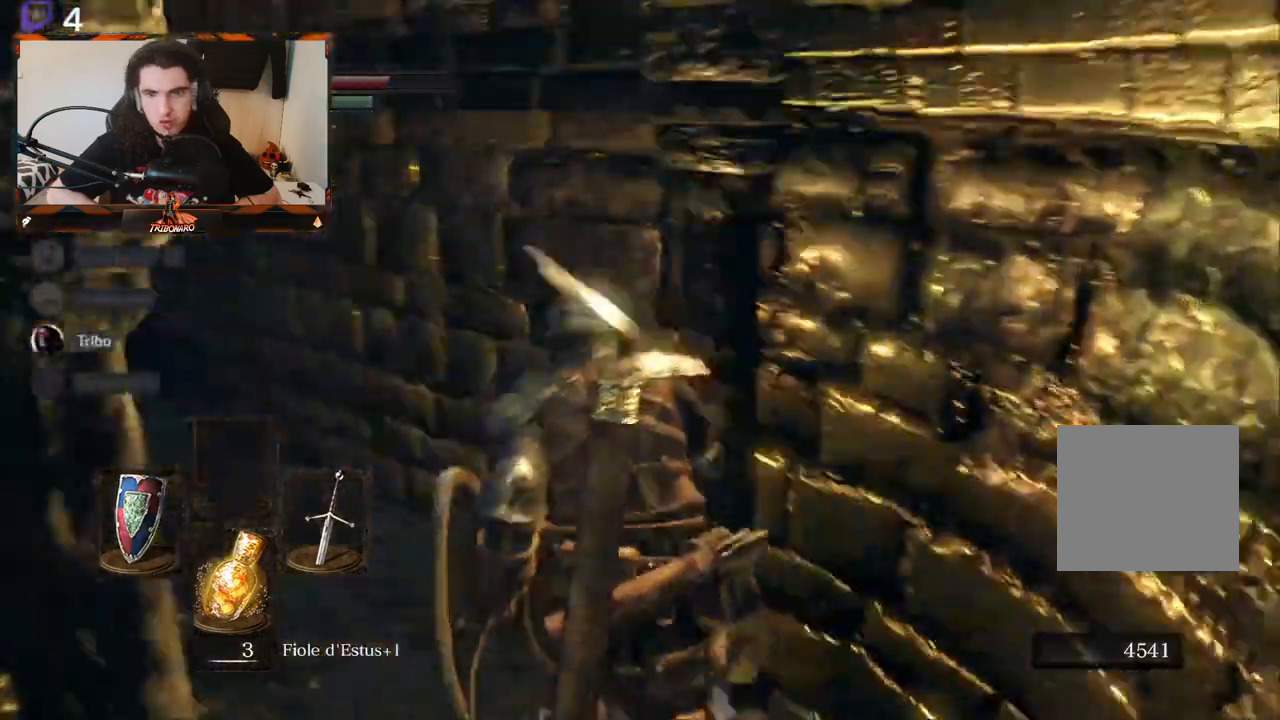
{"buttons": ["B"], "left_stick": "up-right", "right_stick": "center", "events": [[250, "left_stick", "left"], [433, "right_stick", "center"], [467, "left_stick", "up-right"]]}
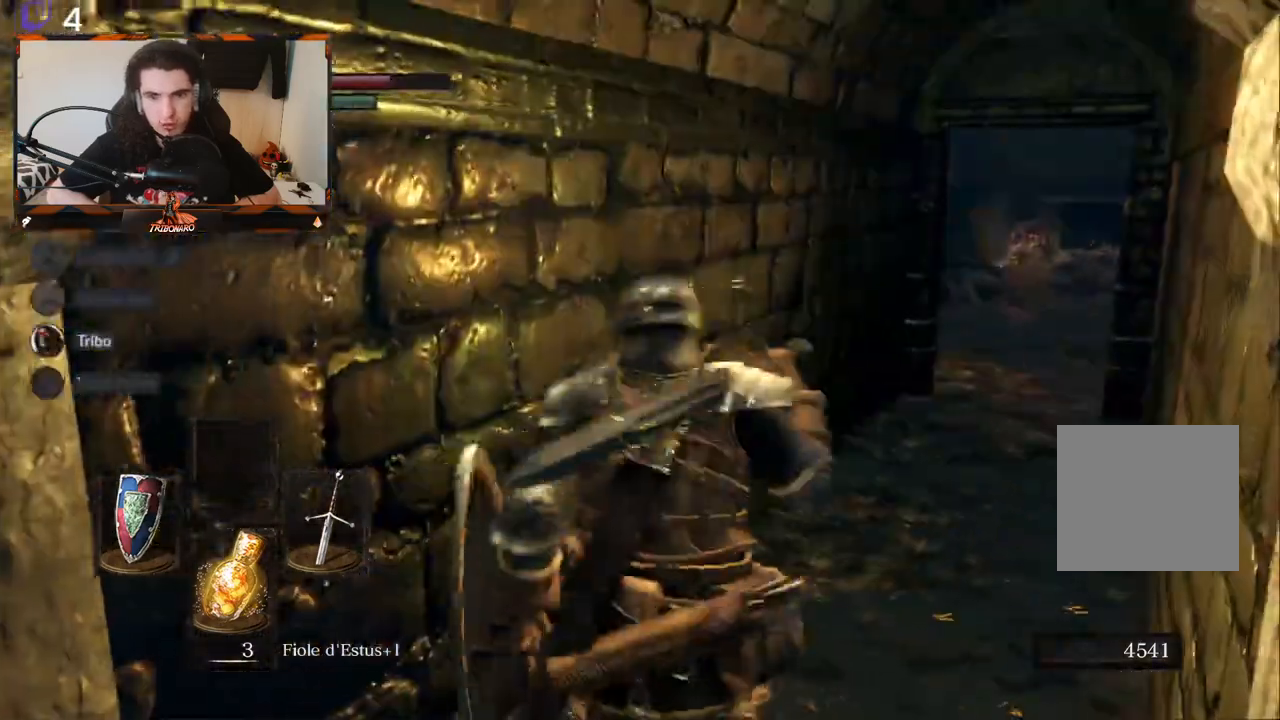
{"buttons": ["B"], "left_stick": "up-right", "right_stick": "right", "events": [[333, "right_stick", "right"]]}
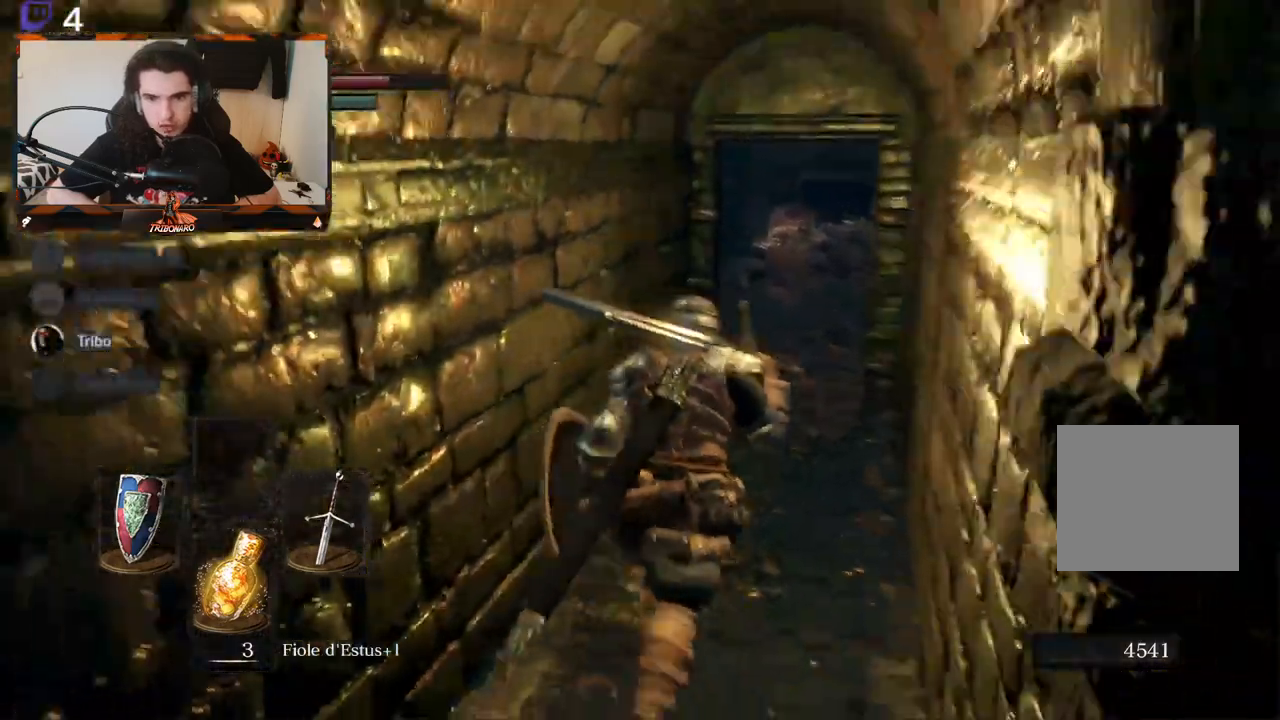
{"buttons": ["B"], "left_stick": "up", "right_stick": "center", "events": [[50, "right_stick", "center"], [350, "left_stick", "up"]]}
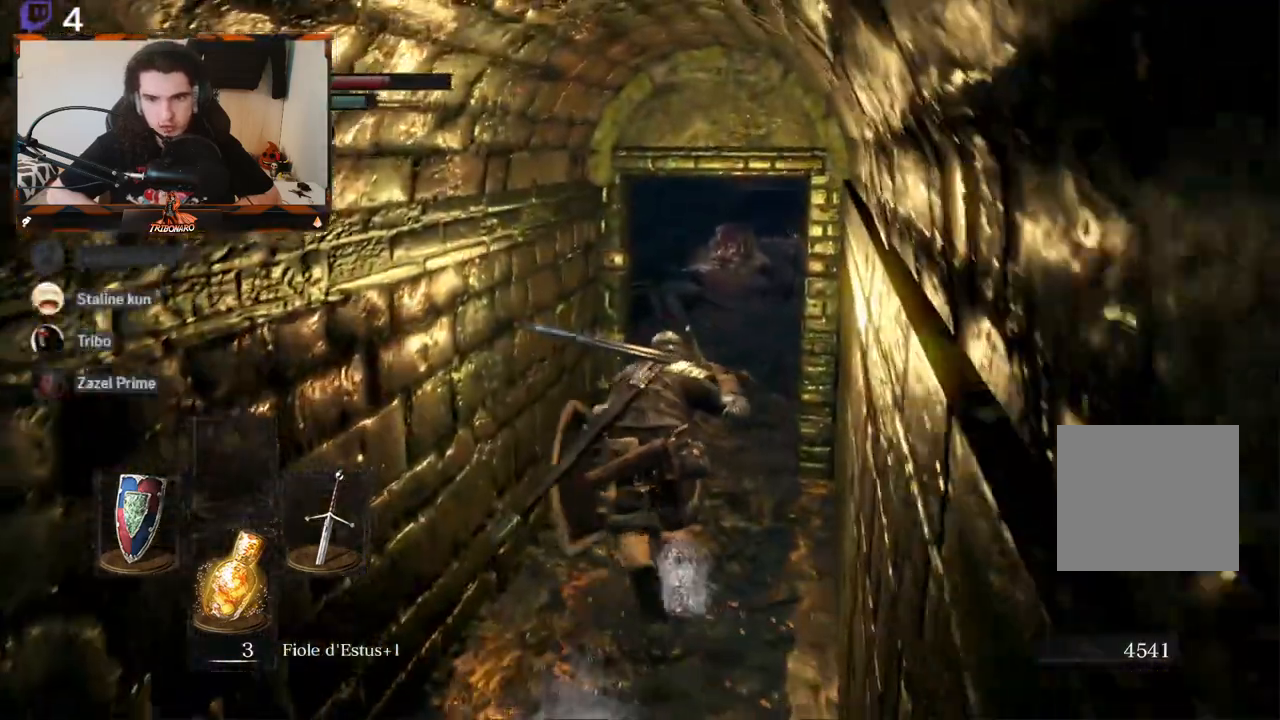
{"buttons": ["B"], "left_stick": "up", "right_stick": "left", "events": [[267, "right_stick", "left"]]}
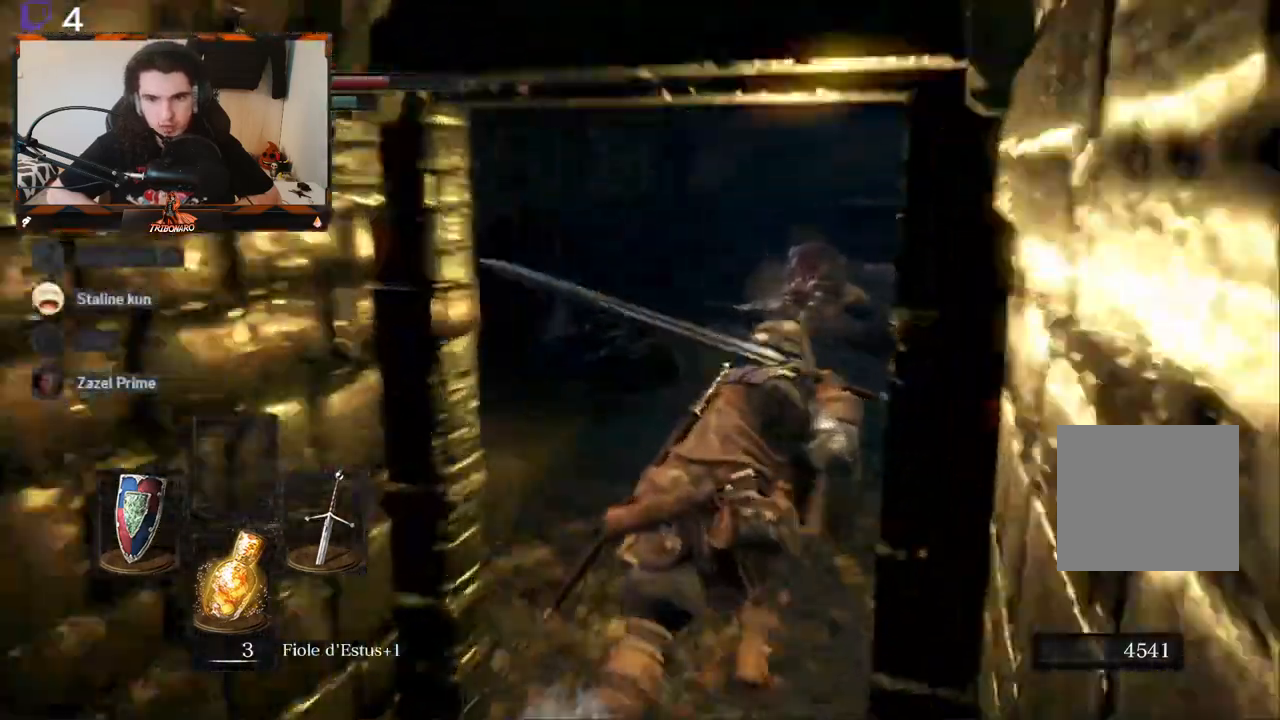
{"buttons": ["B"], "left_stick": "up-right", "right_stick": "center", "events": [[67, "left_stick", "up-right"], [450, "right_stick", "center"]]}
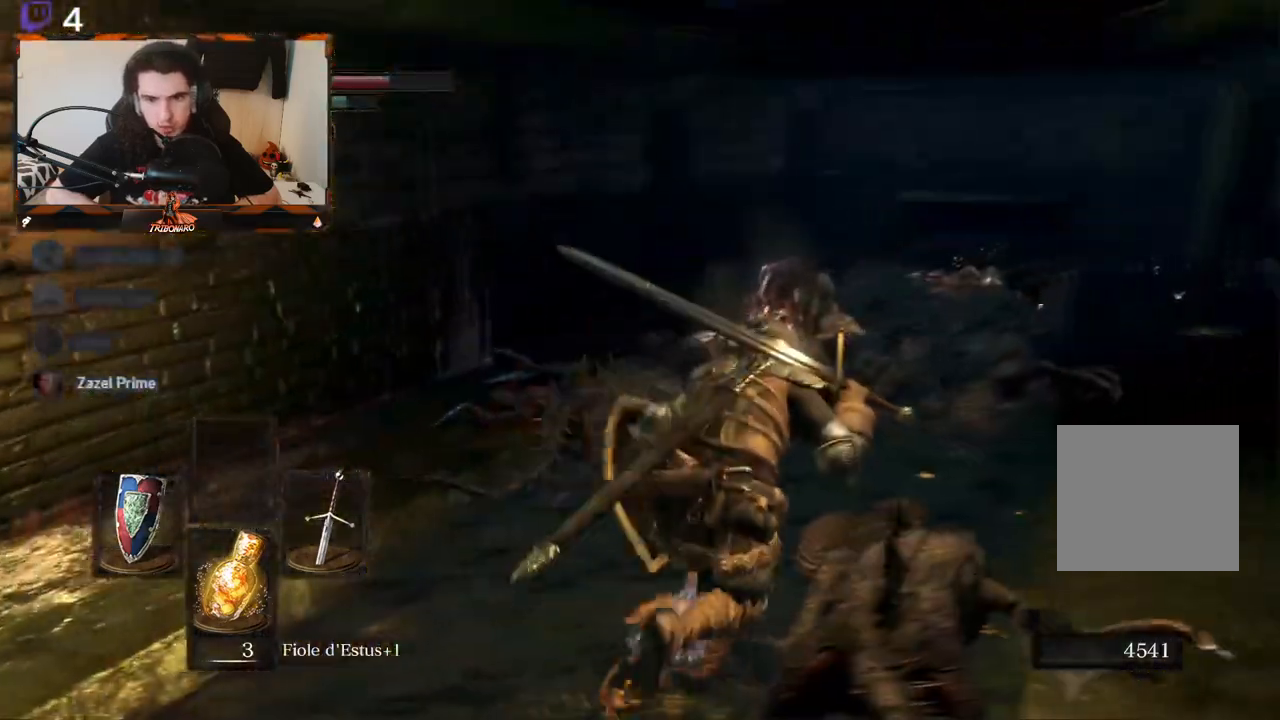
{"buttons": ["B"], "left_stick": "up", "right_stick": "down-right", "events": [[300, "right_stick", "down-right"], [400, "left_stick", "up"]]}
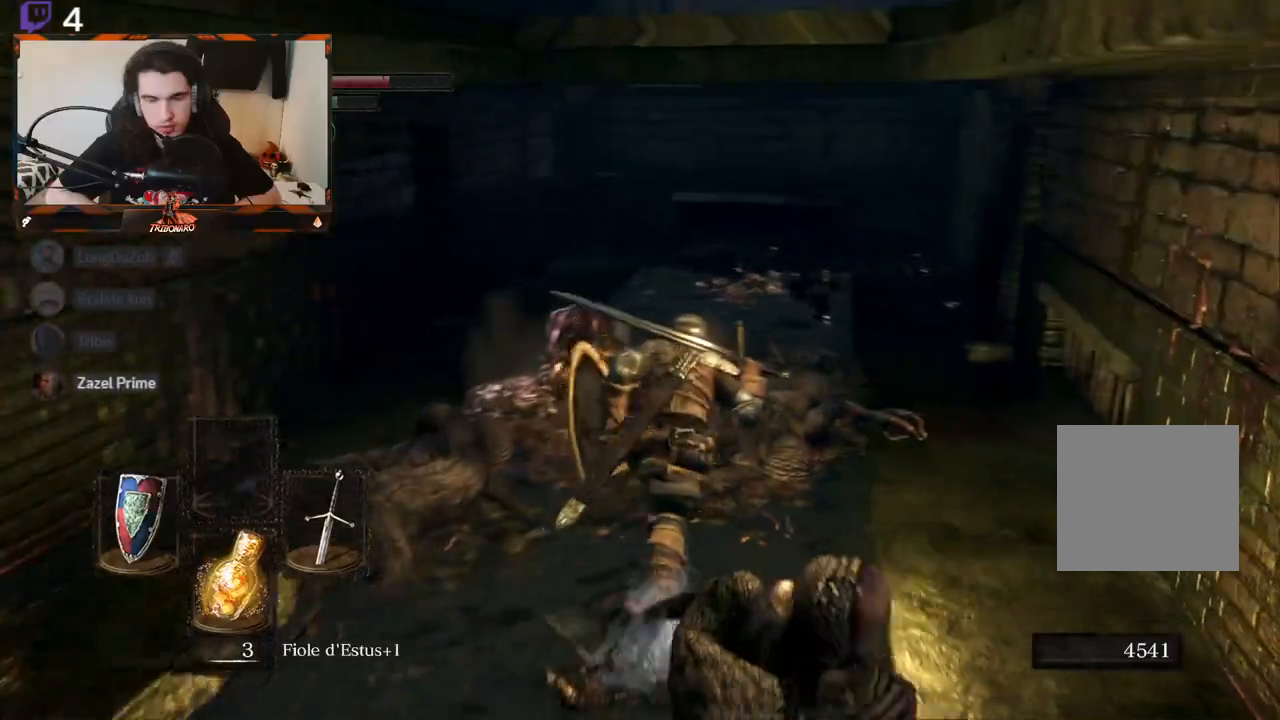
{"buttons": ["B"], "left_stick": "up", "right_stick": "center", "events": [[167, "right_stick", "center"]]}